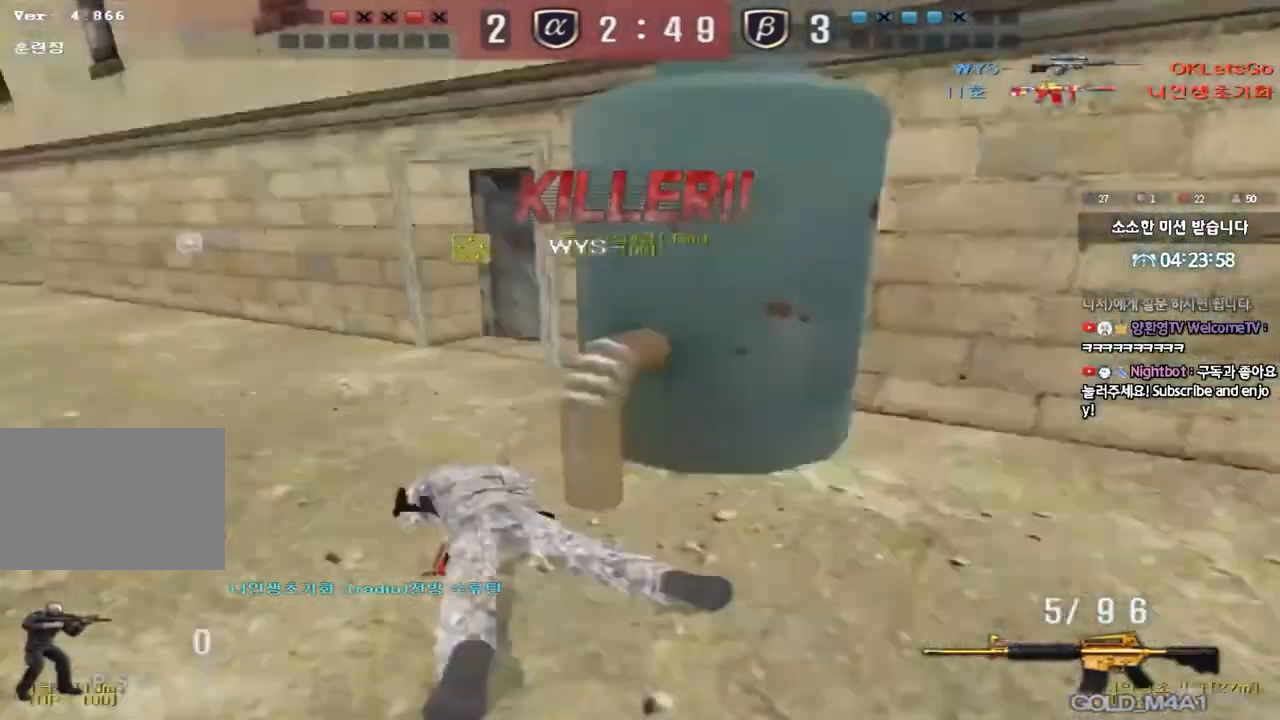
Gameplay with keyboard; each line is a JSON object with the keys held at the frame after it. "events" lists presses ("down") and releases ("up") of "a", "ctrl", "d", "e", "f", "q", "r", "s", "shift", "space", "tab" and "w" between this image and that frame as [ms after this image, input, new state], when the widget could be followed in between. No other keys are recorded. Mouse input is not recorded.
{"keys": [], "events": []}
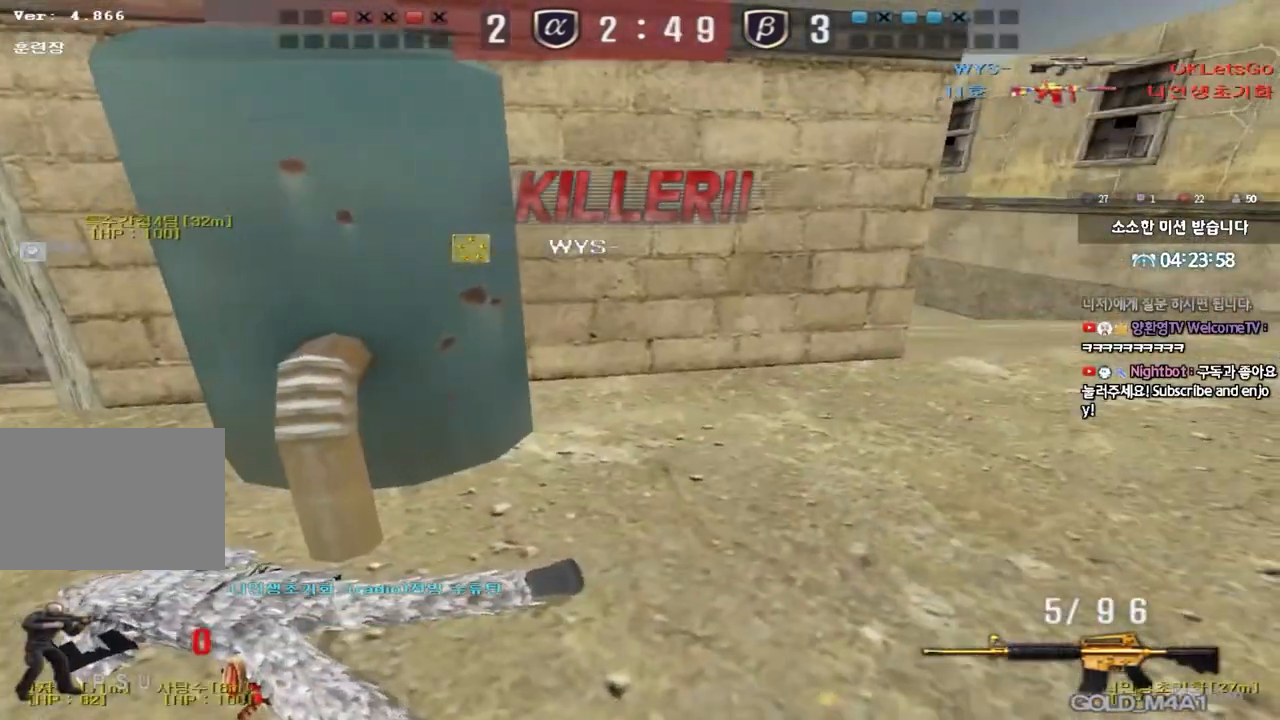
{"keys": ["tab"], "events": [[150, "tab", "down"]]}
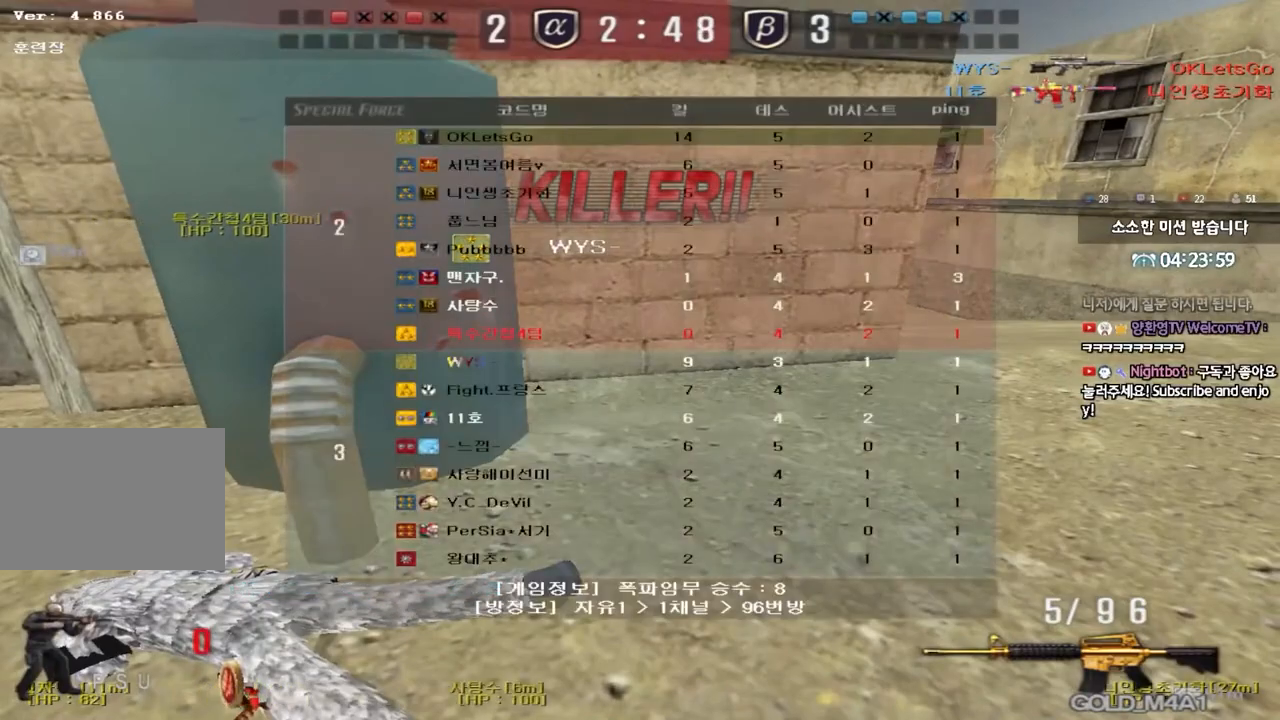
{"keys": ["tab"], "events": []}
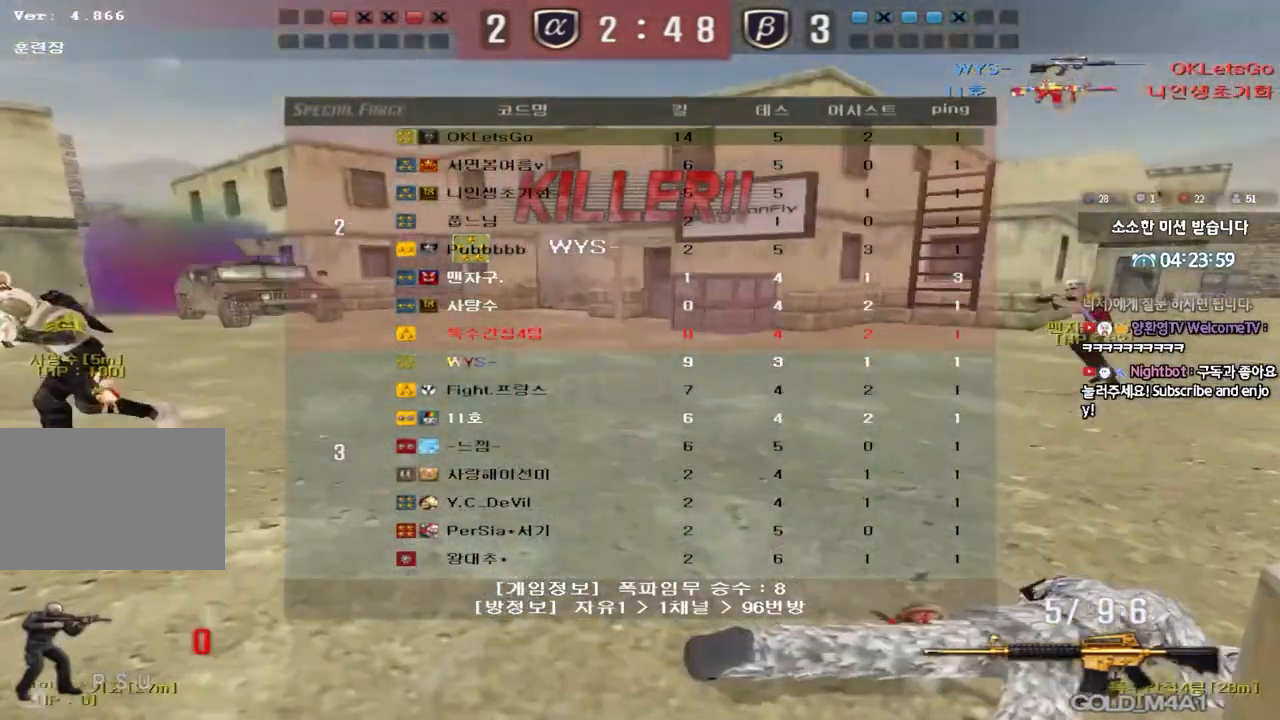
{"keys": ["tab"], "events": []}
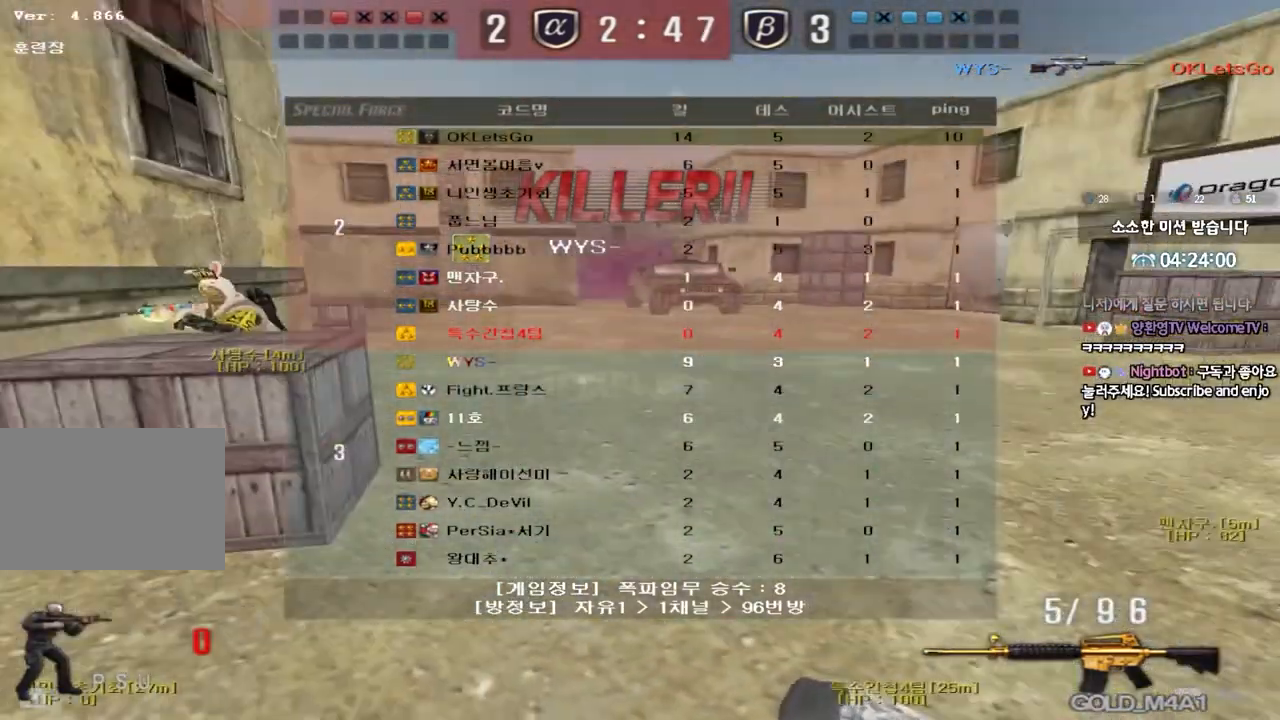
{"keys": ["tab"], "events": []}
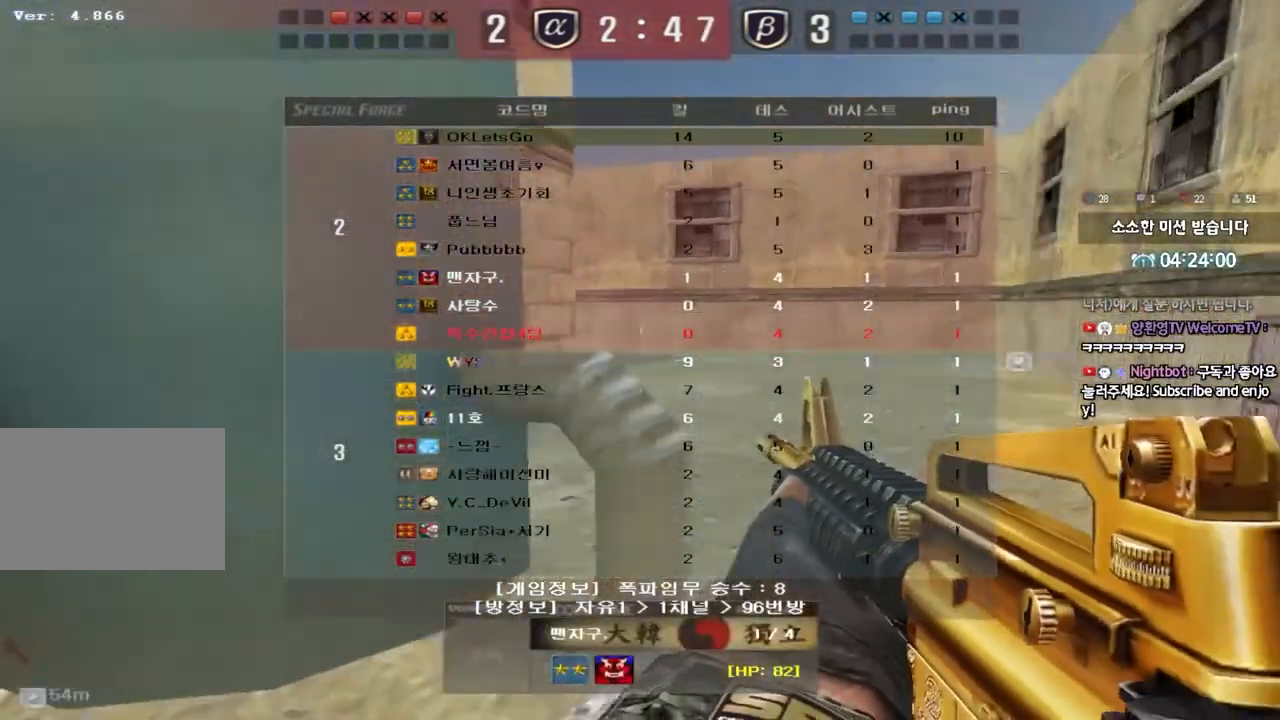
{"keys": [], "events": [[33, "tab", "up"]]}
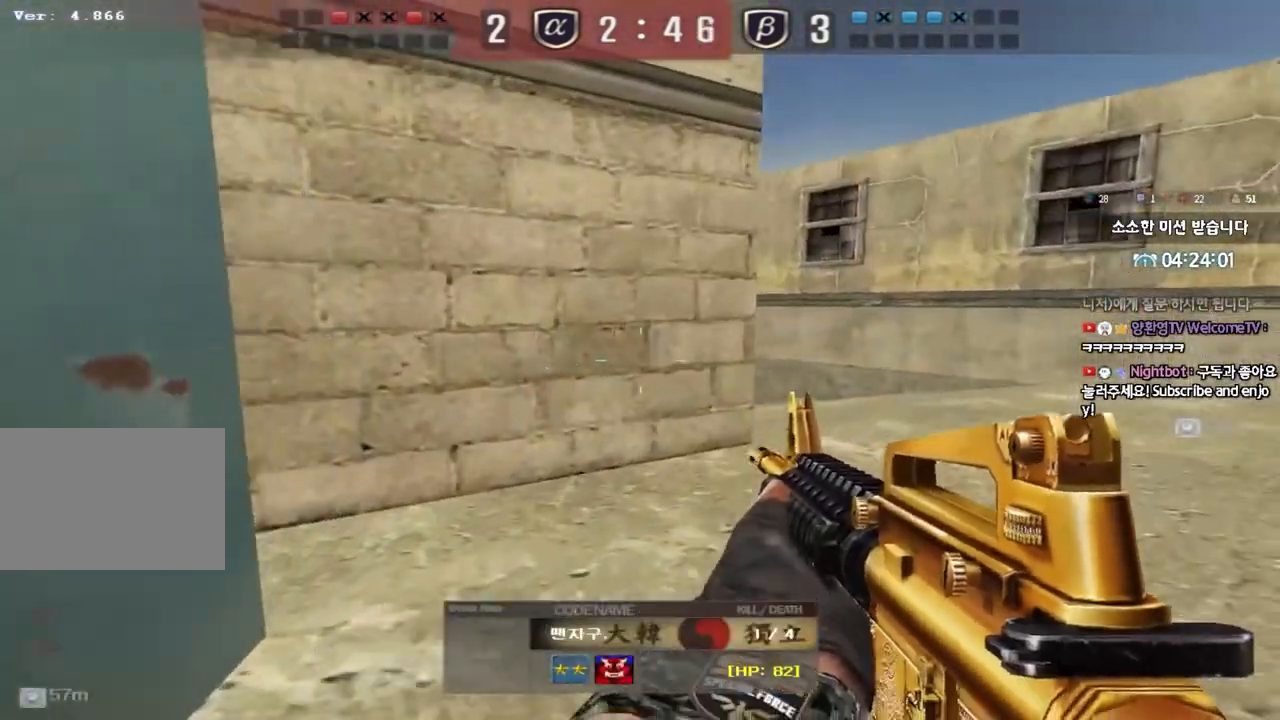
{"keys": [], "events": []}
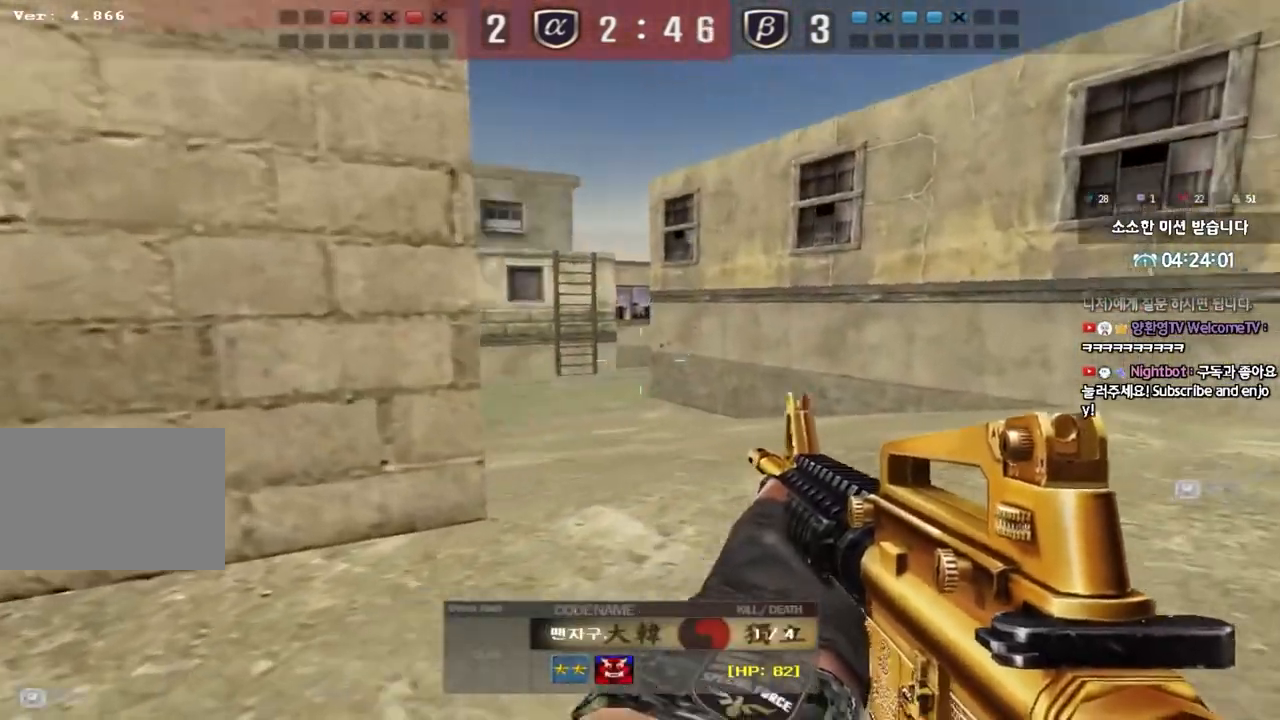
{"keys": ["tab"], "events": [[467, "tab", "down"]]}
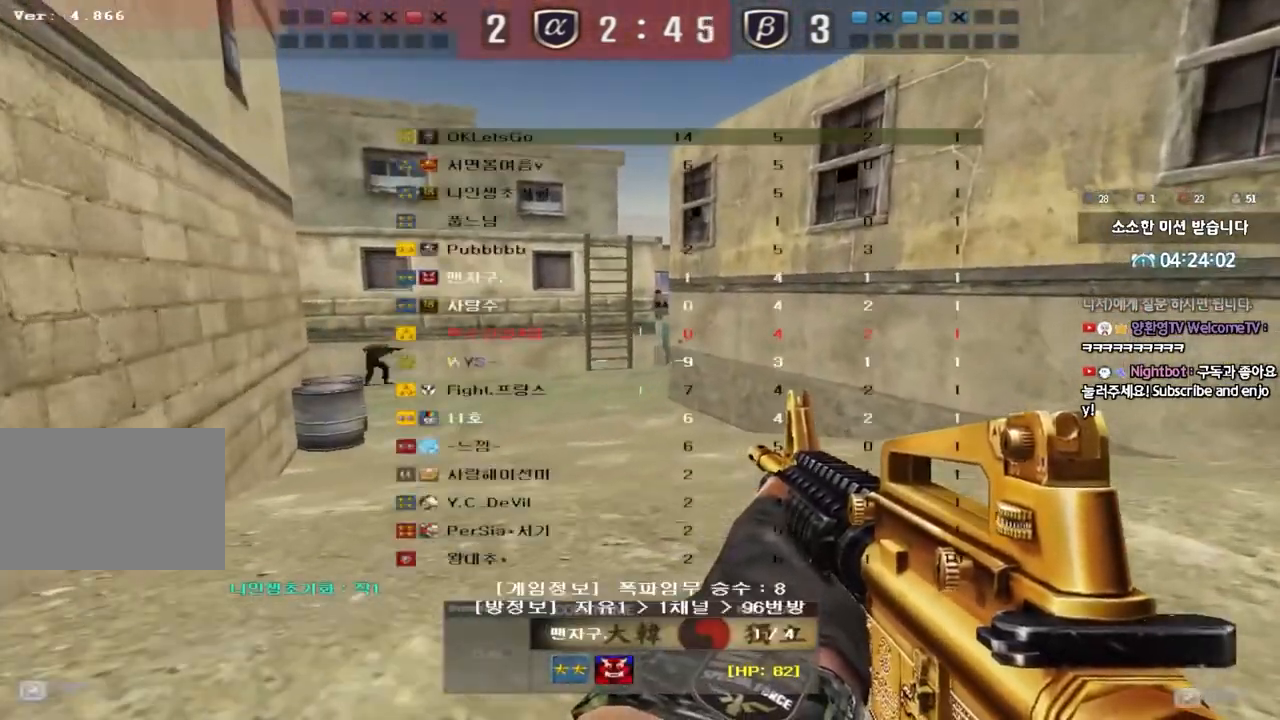
{"keys": [], "events": [[117, "tab", "up"]]}
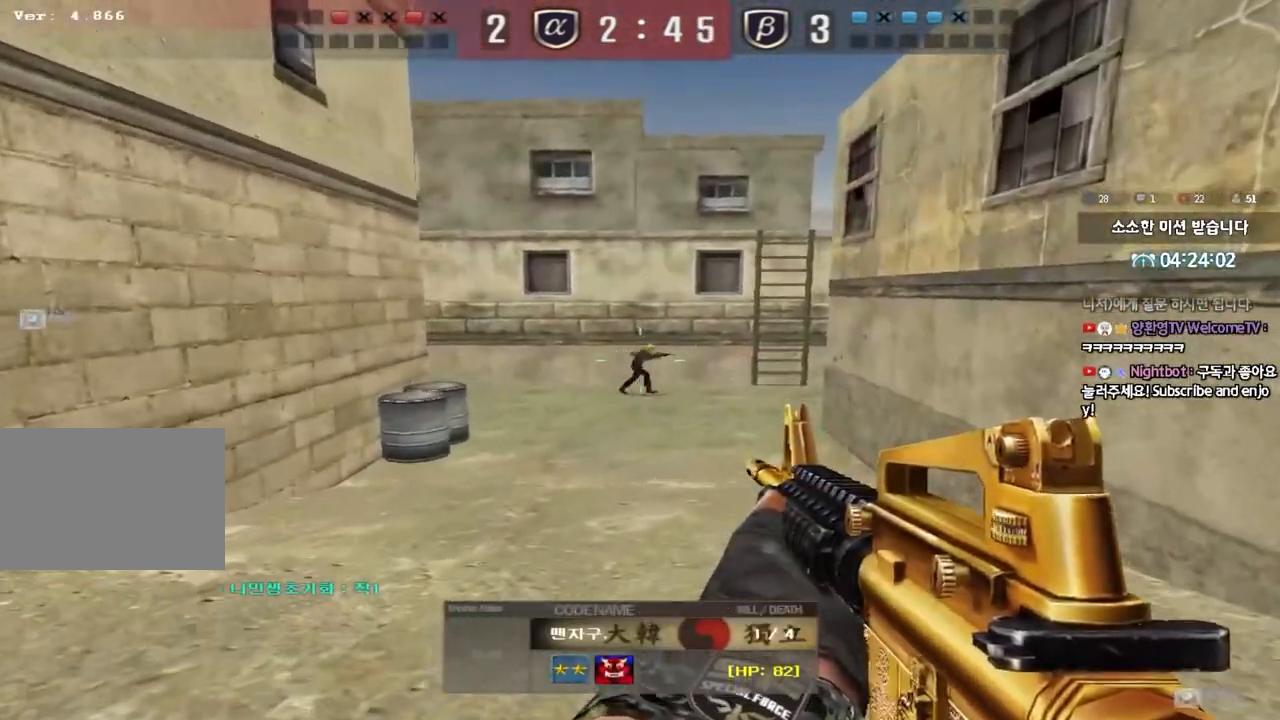
{"keys": [], "events": []}
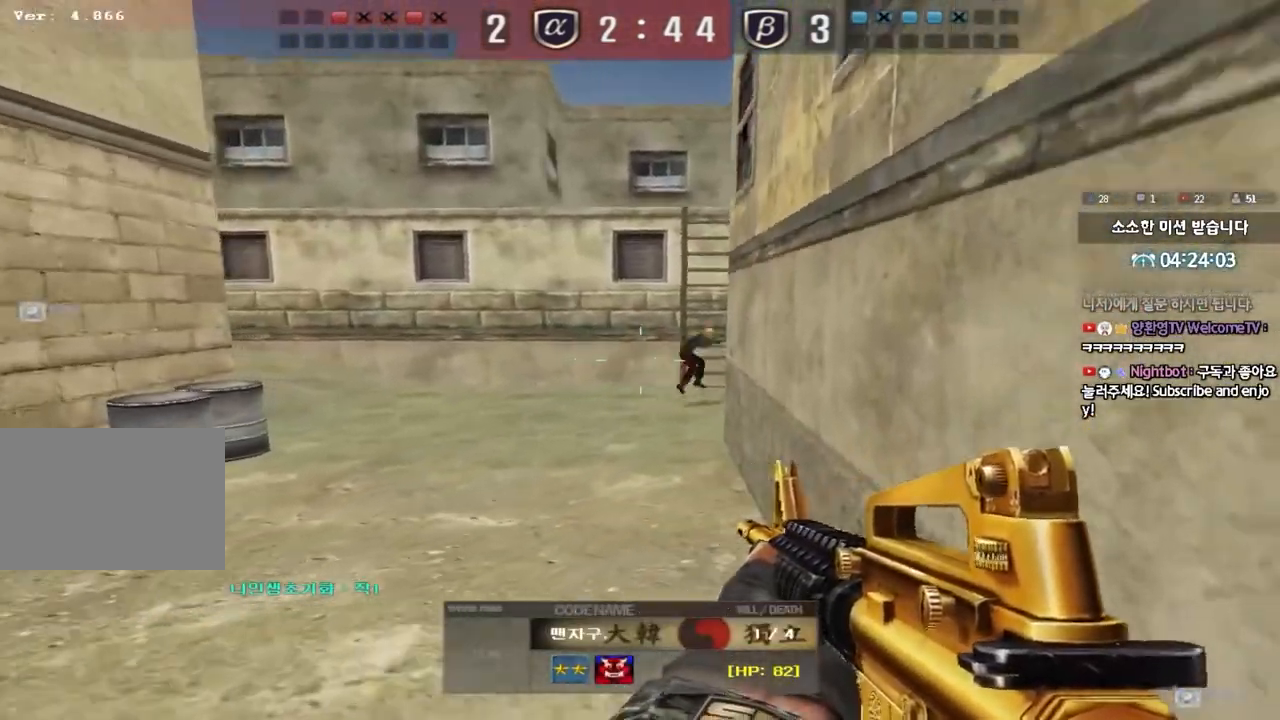
{"keys": [], "events": []}
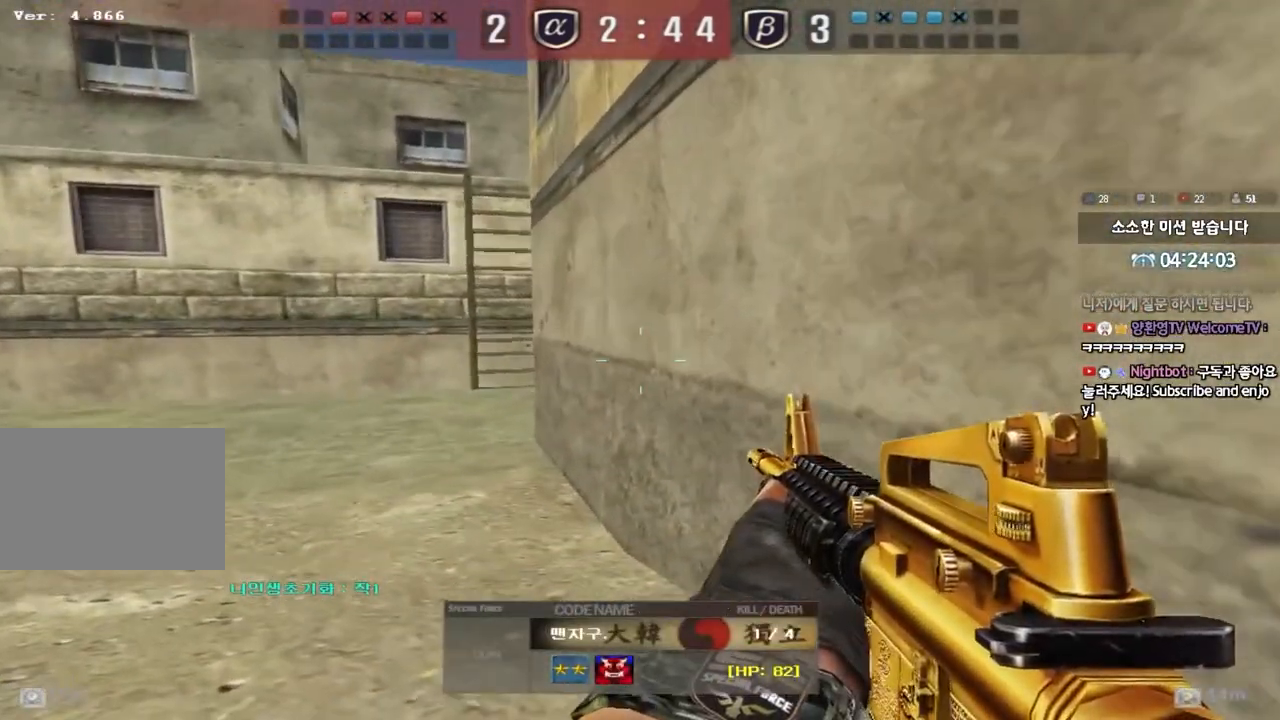
{"keys": [], "events": []}
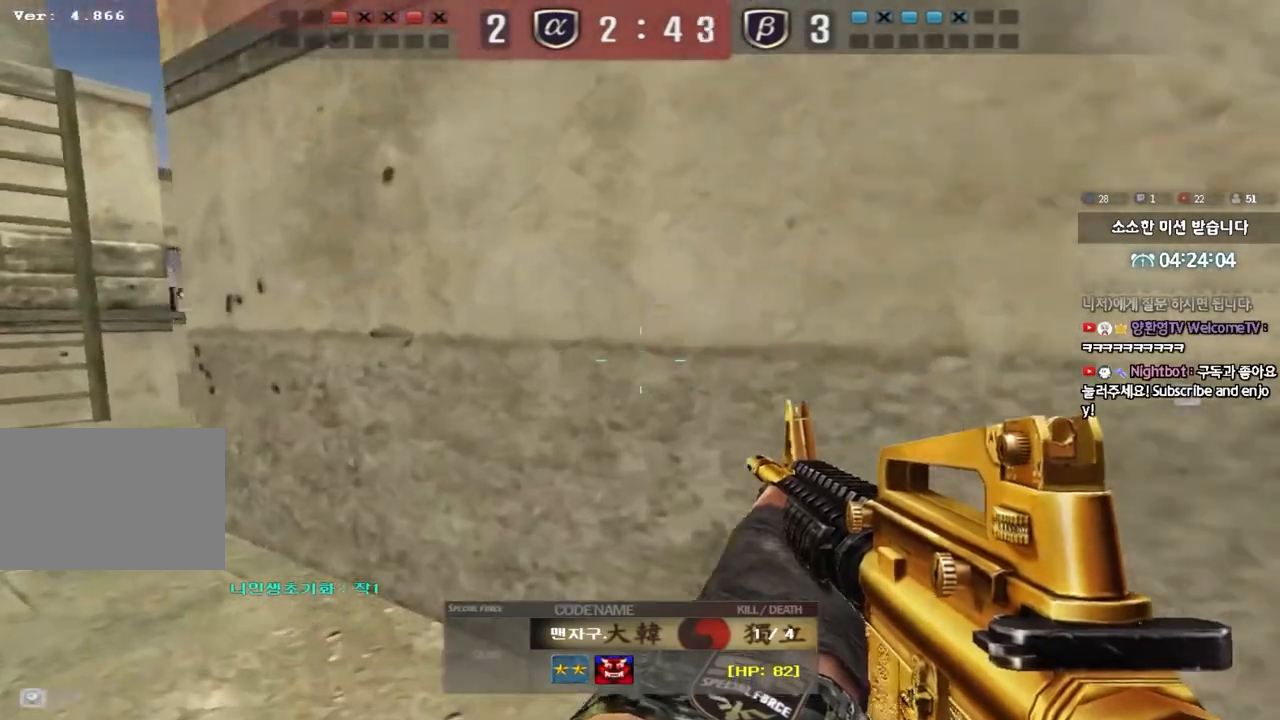
{"keys": [], "events": []}
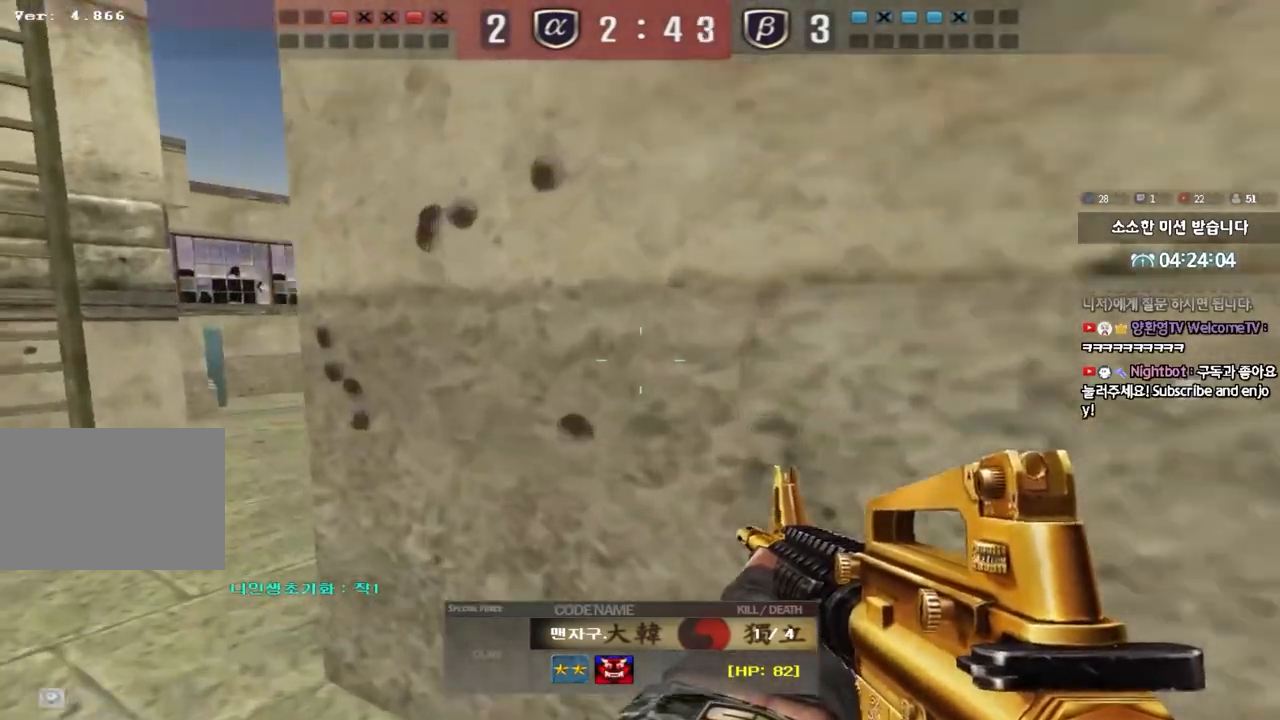
{"keys": [], "events": []}
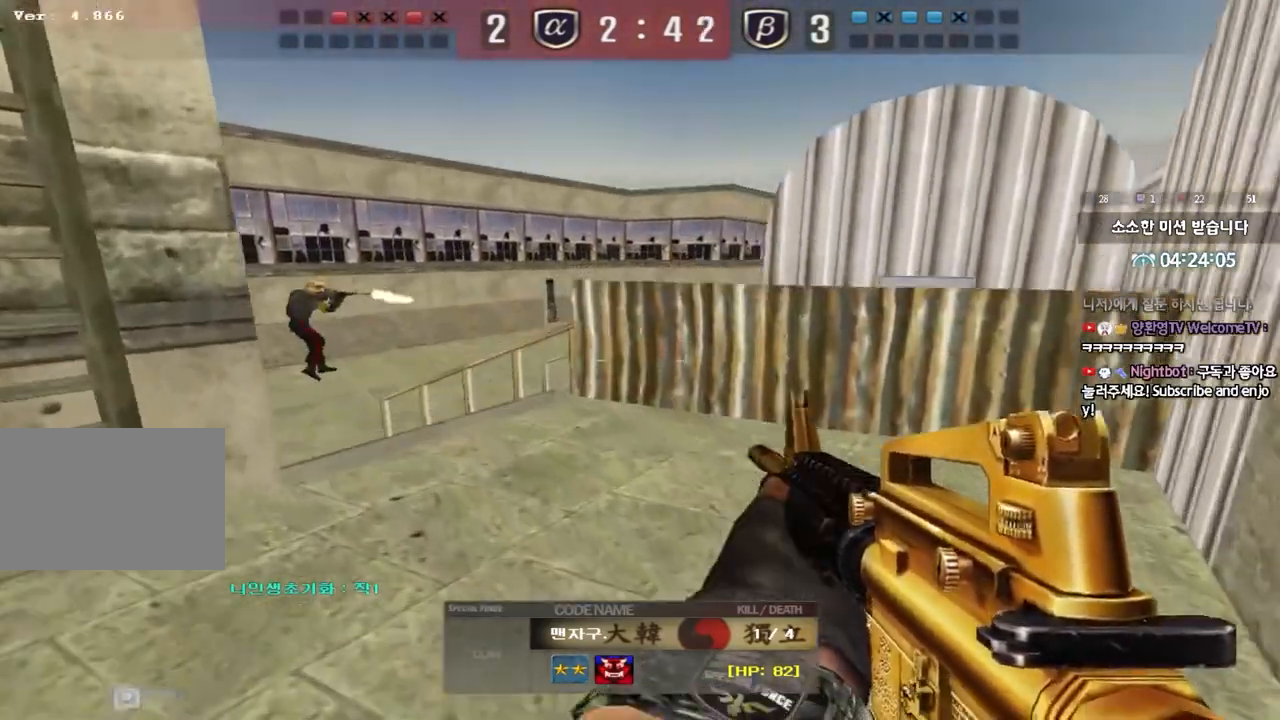
{"keys": [], "events": []}
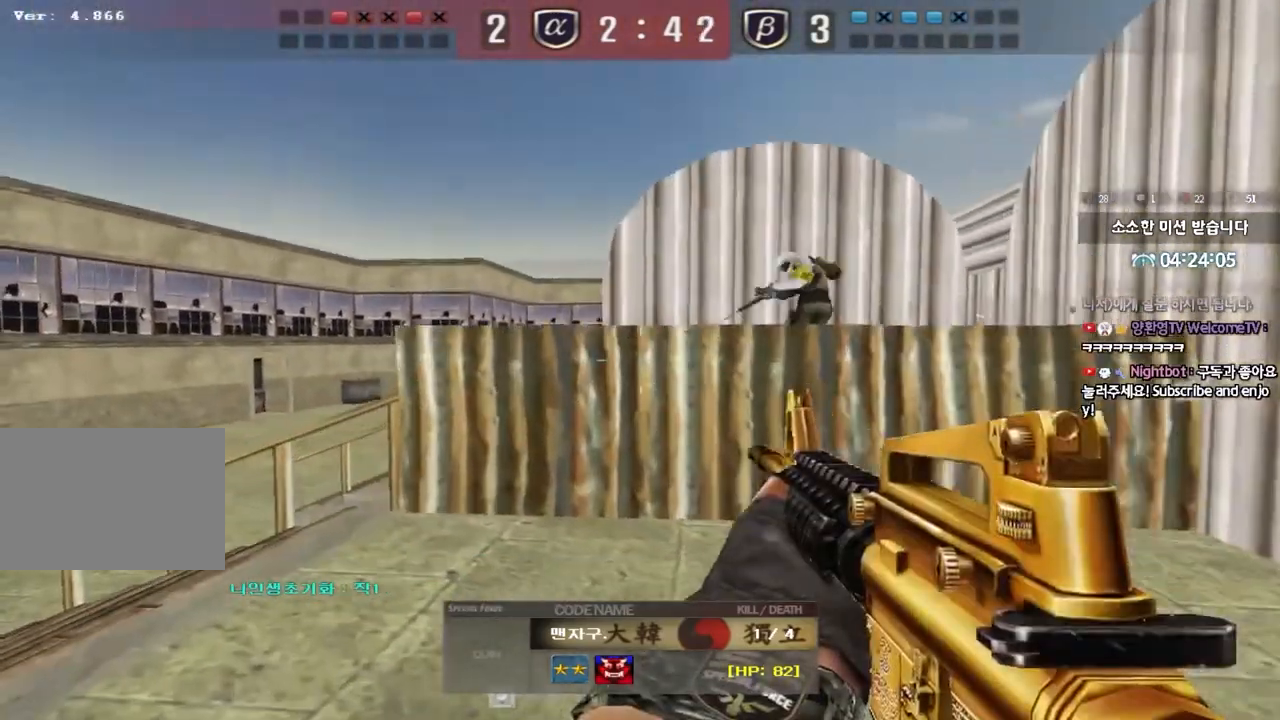
{"keys": [], "events": []}
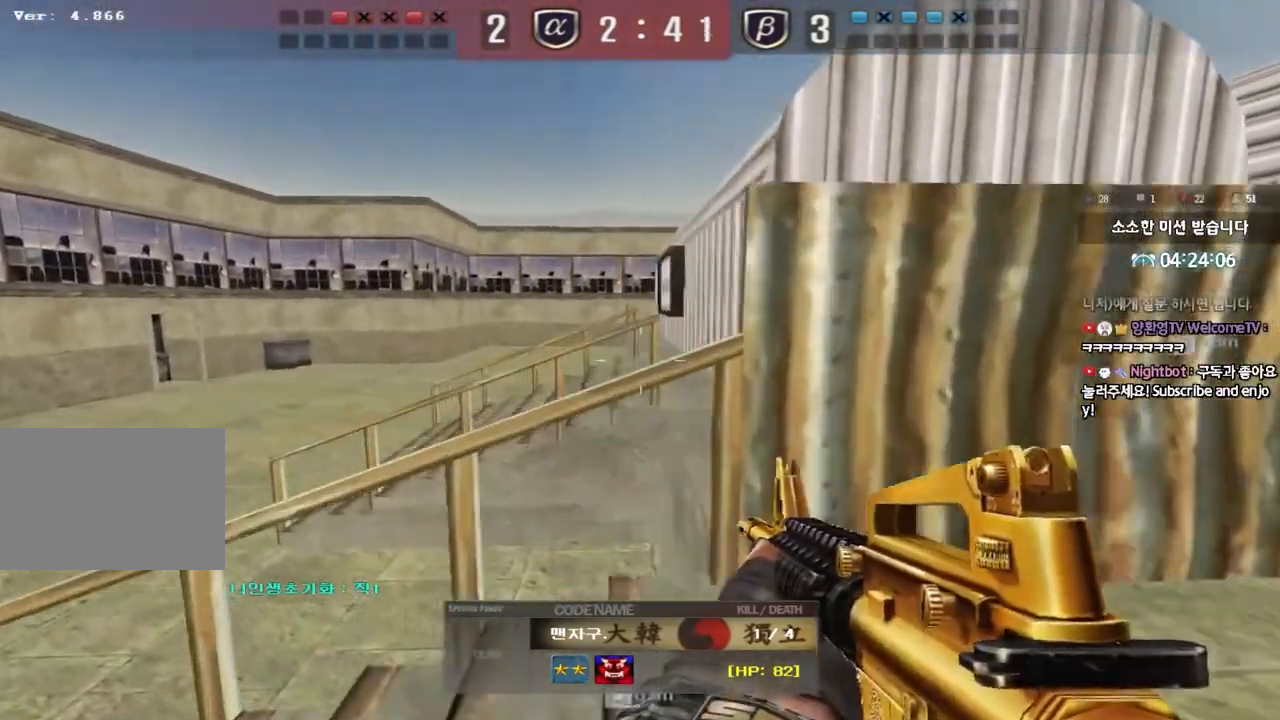
{"keys": [], "events": []}
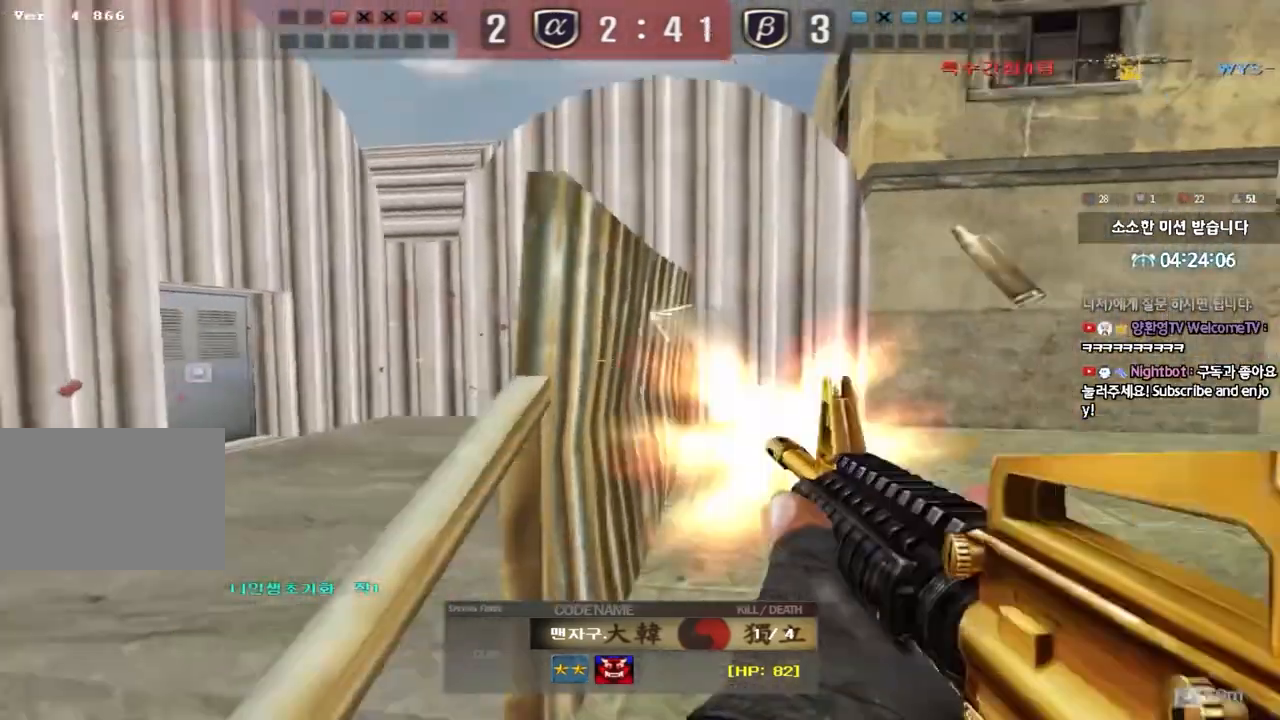
{"keys": ["tab"], "events": [[350, "tab", "down"]]}
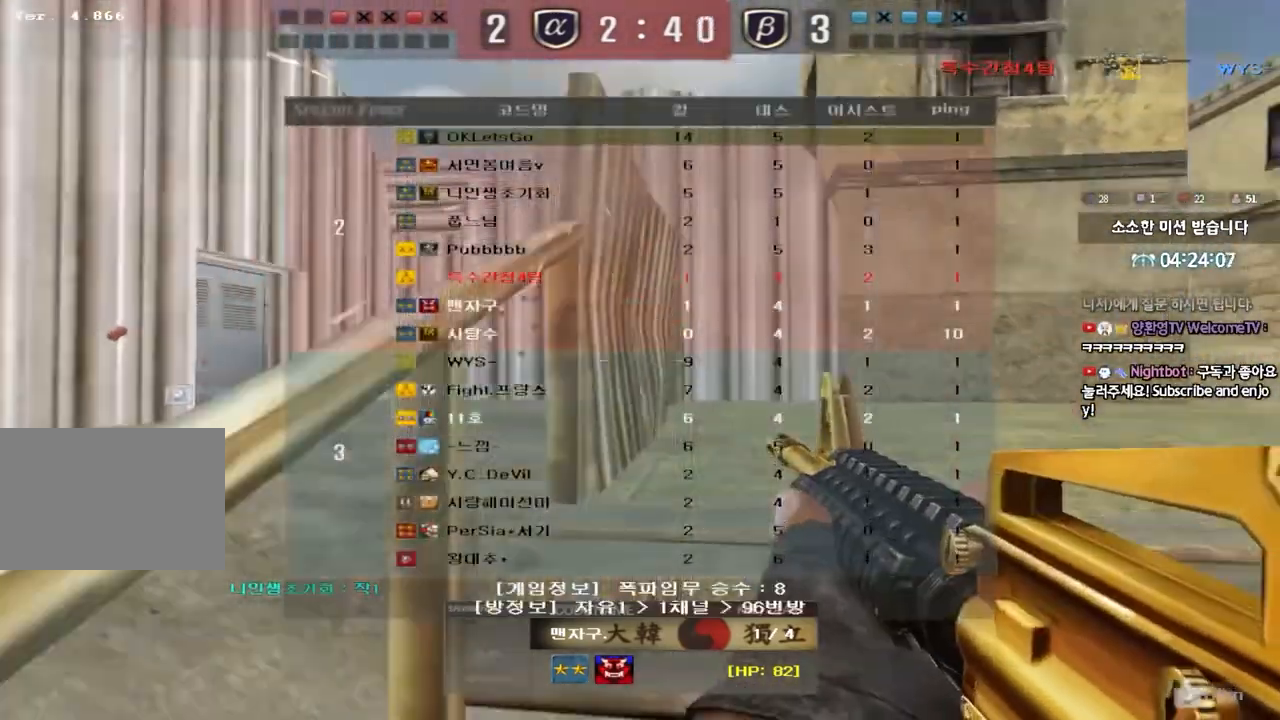
{"keys": ["tab"], "events": []}
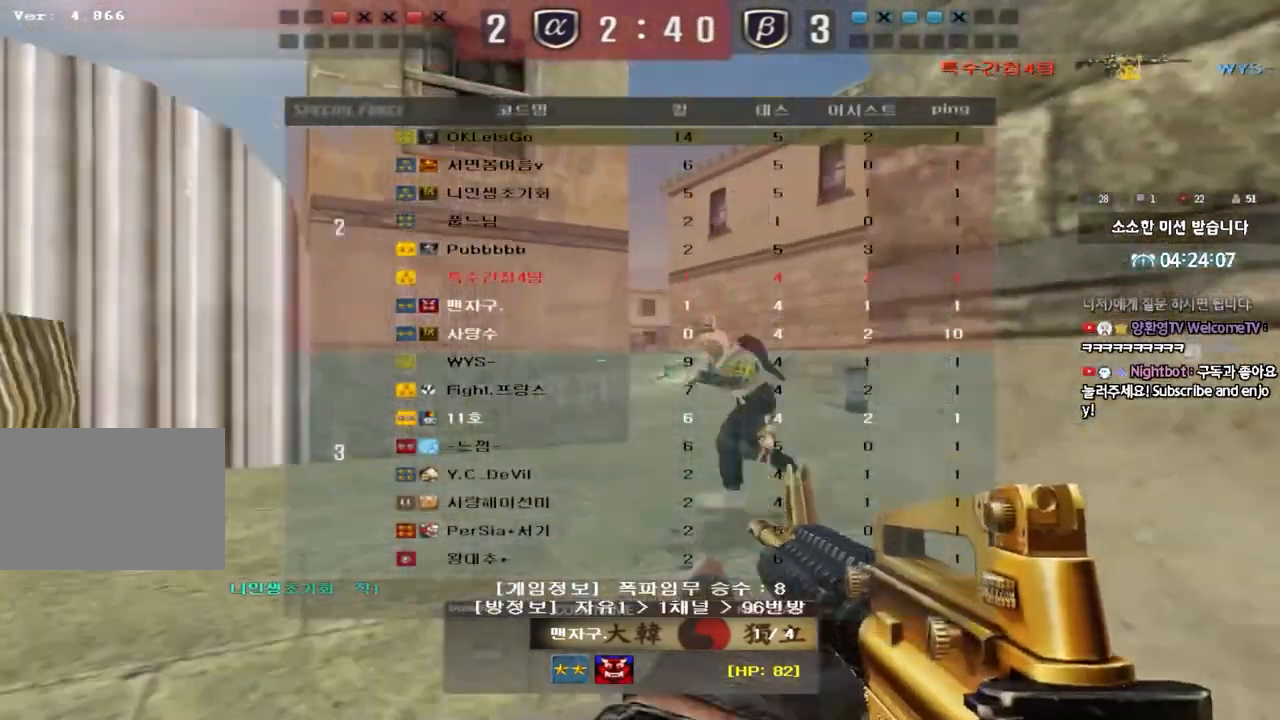
{"keys": ["tab"], "events": []}
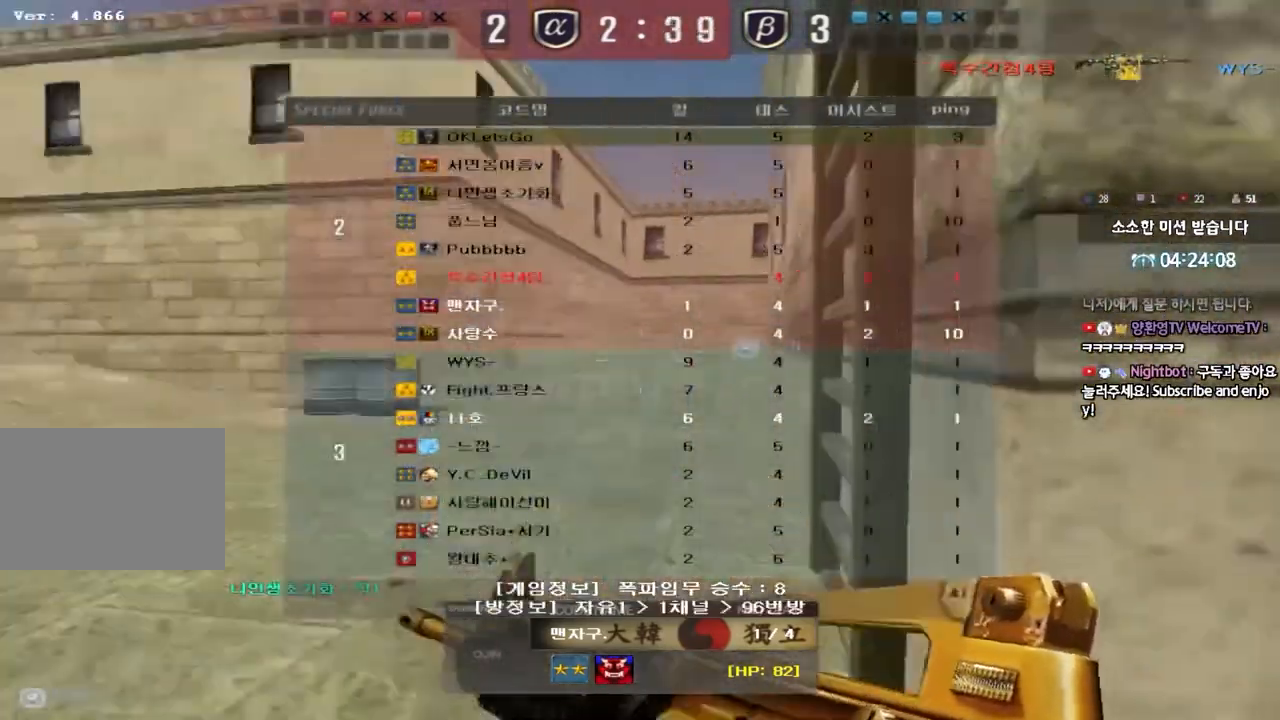
{"keys": ["tab"], "events": []}
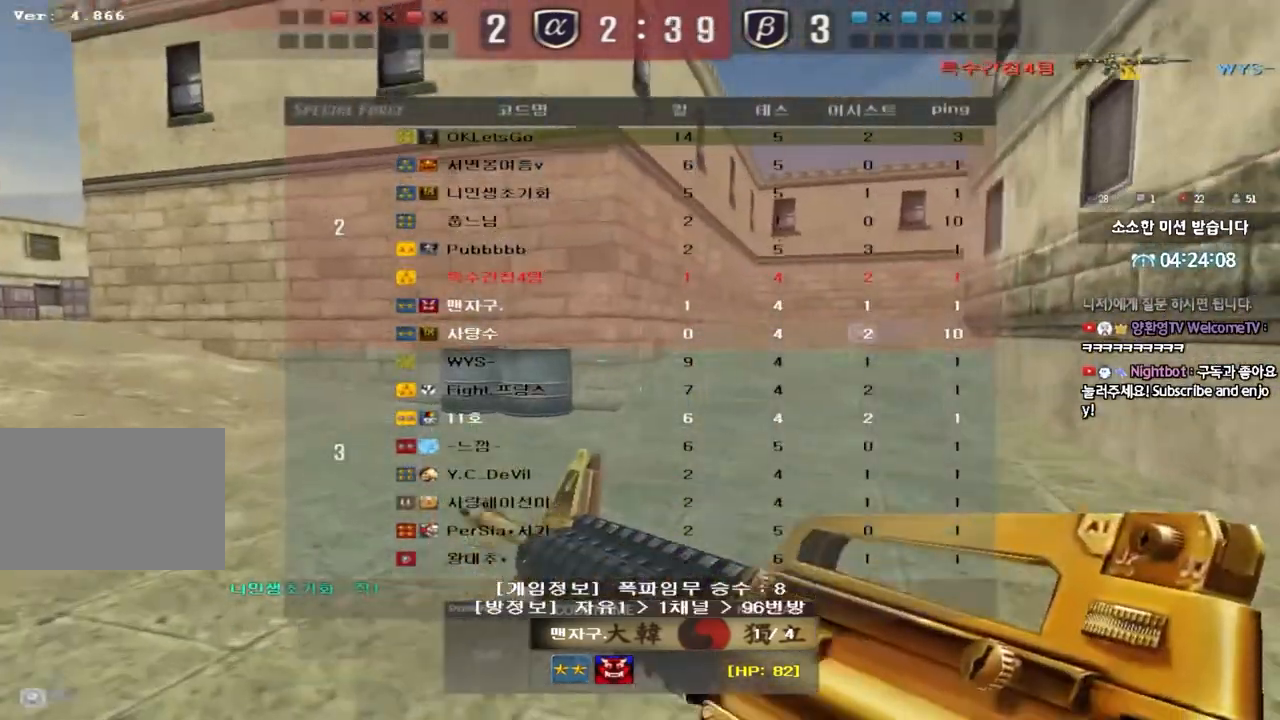
{"keys": [], "events": [[217, "tab", "up"]]}
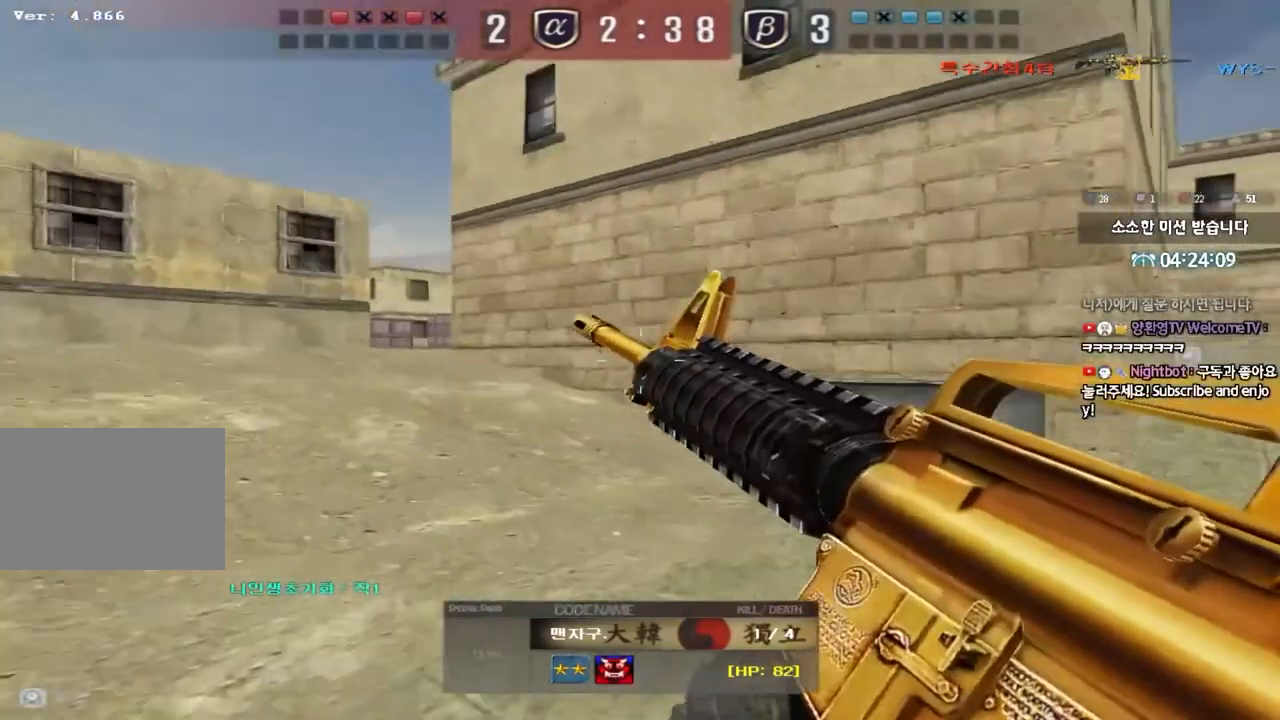
{"keys": [], "events": []}
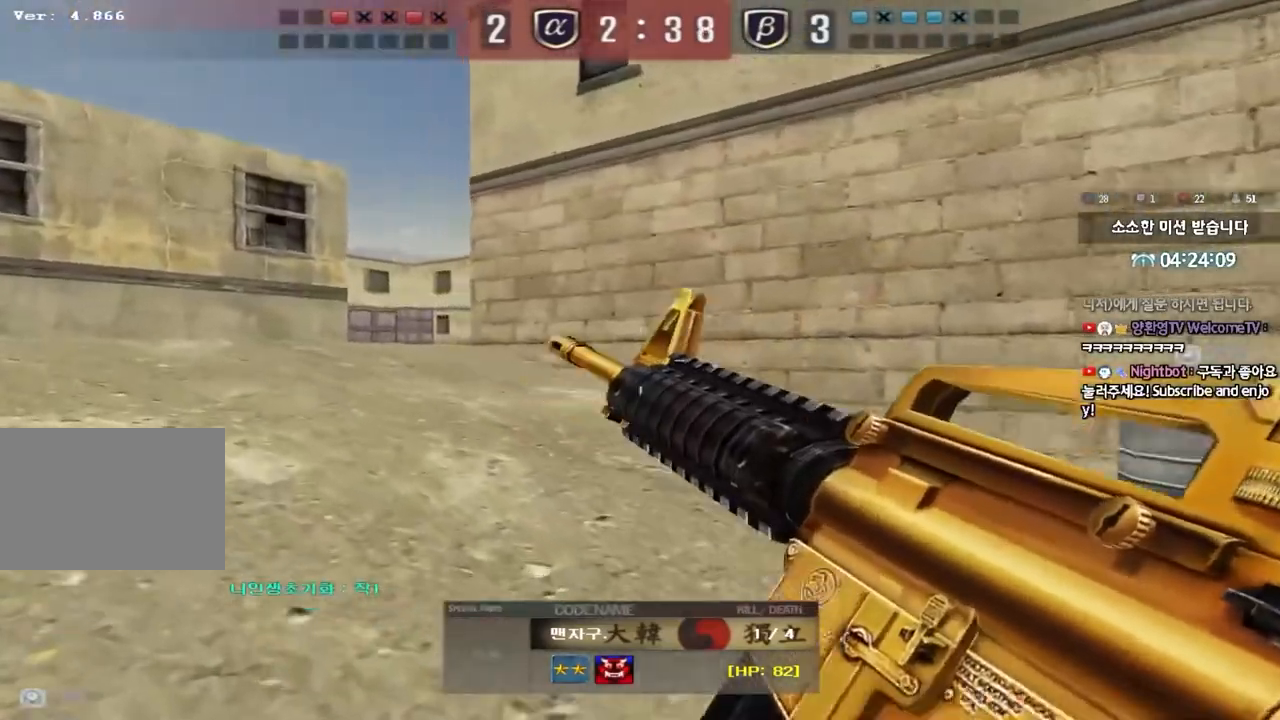
{"keys": ["tab"], "events": [[133, "tab", "down"]]}
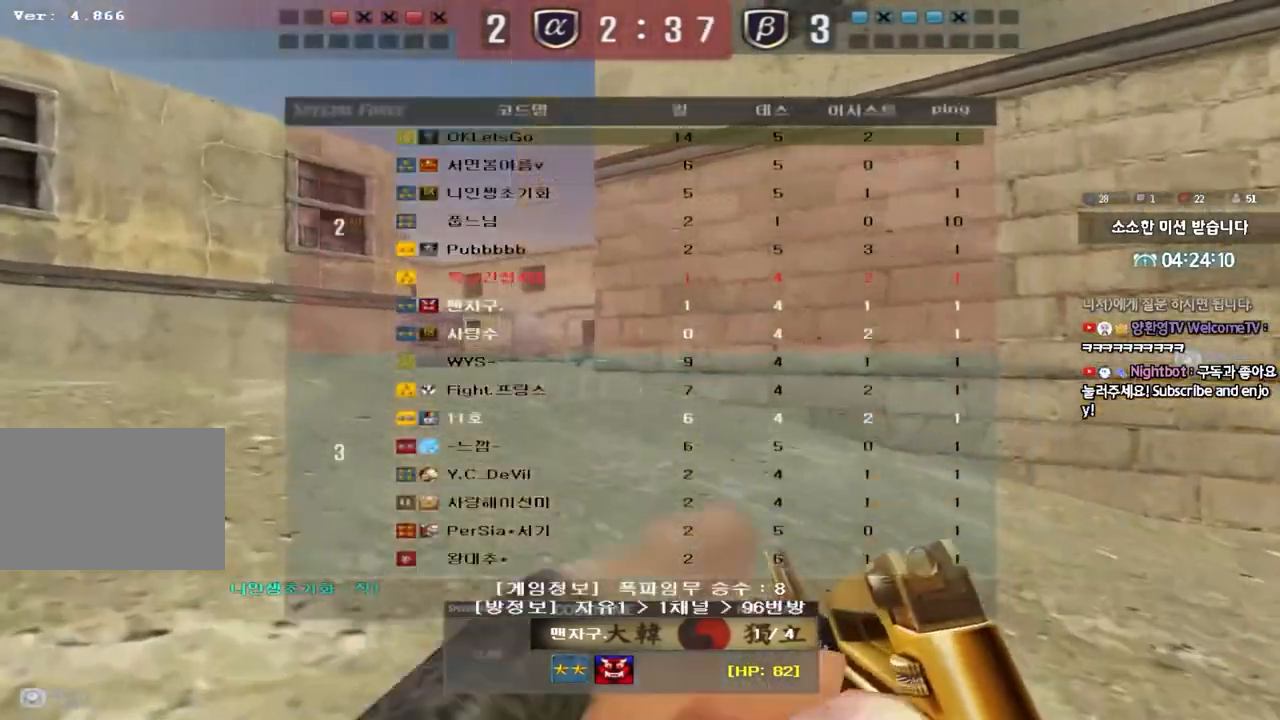
{"keys": ["tab"], "events": []}
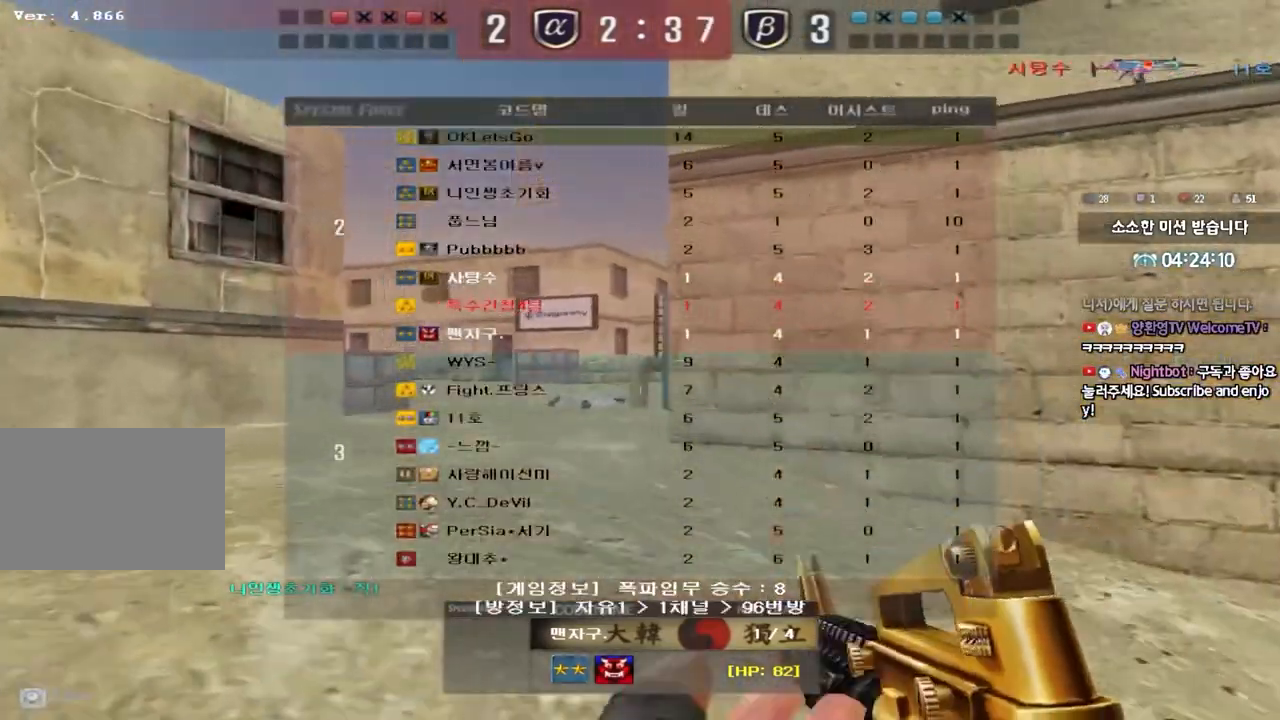
{"keys": ["tab"], "events": []}
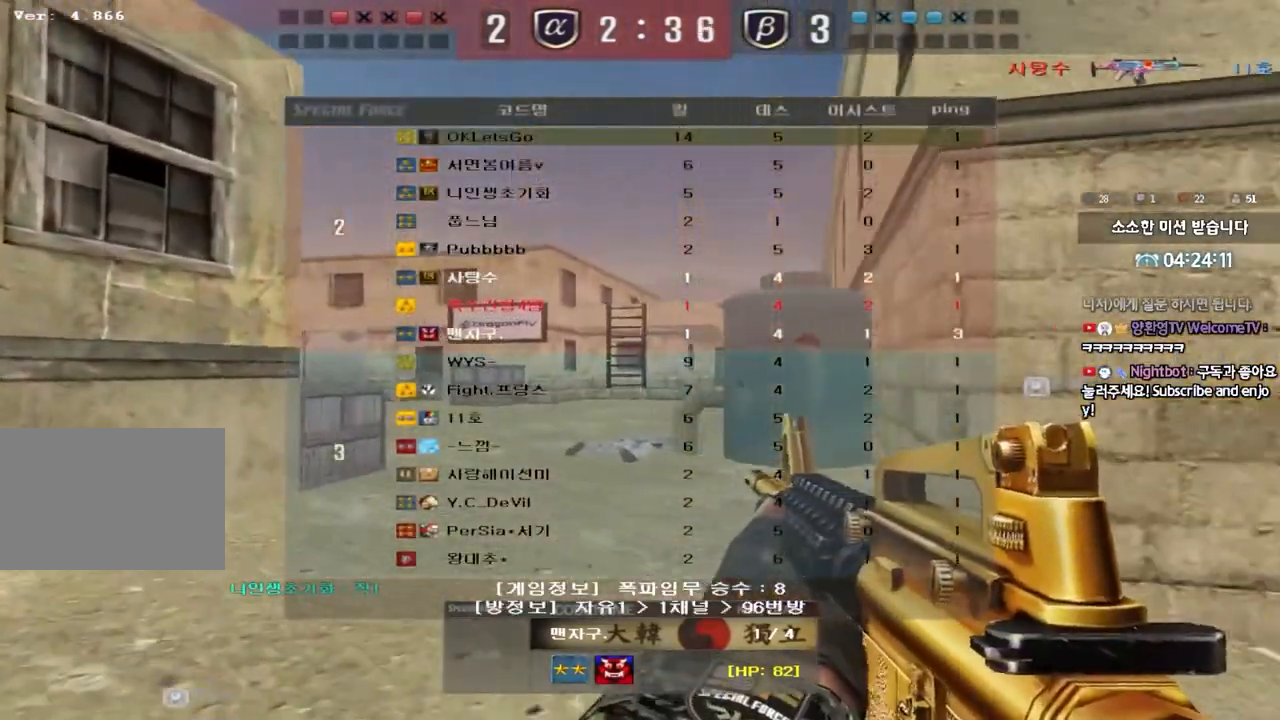
{"keys": ["tab"], "events": [[50, "tab", "up"], [283, "tab", "down"]]}
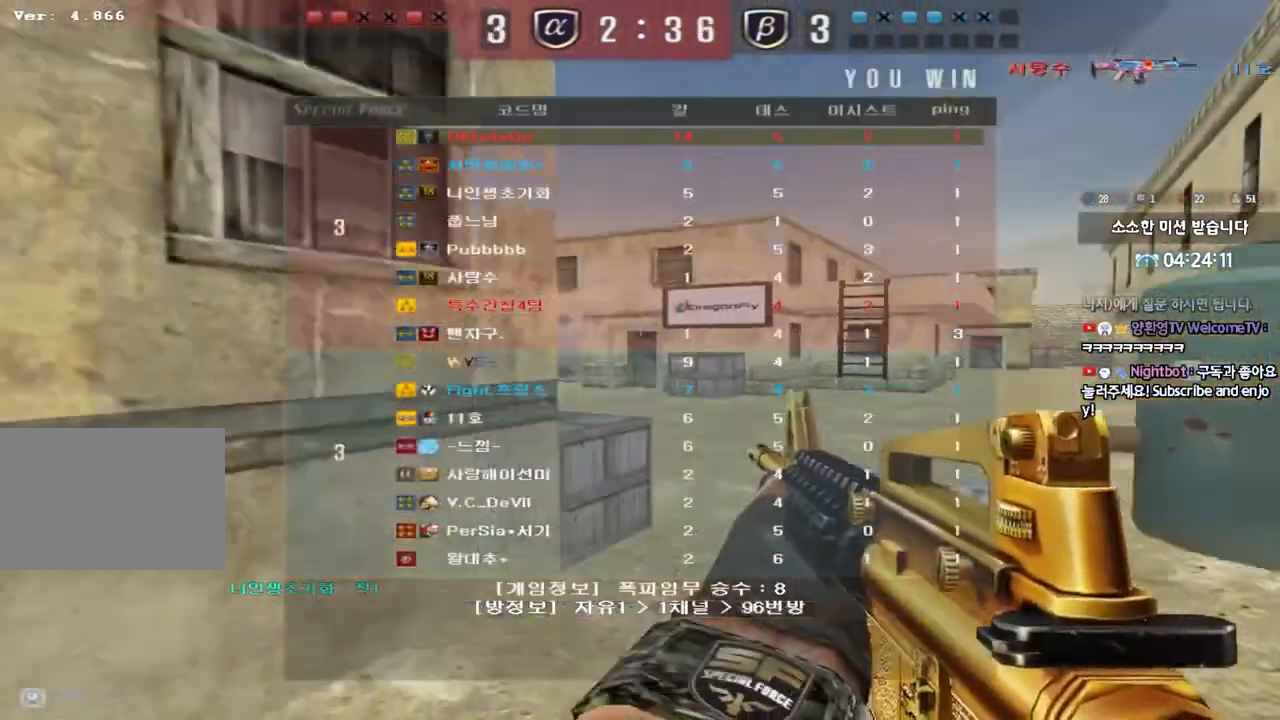
{"keys": [], "events": [[283, "tab", "up"]]}